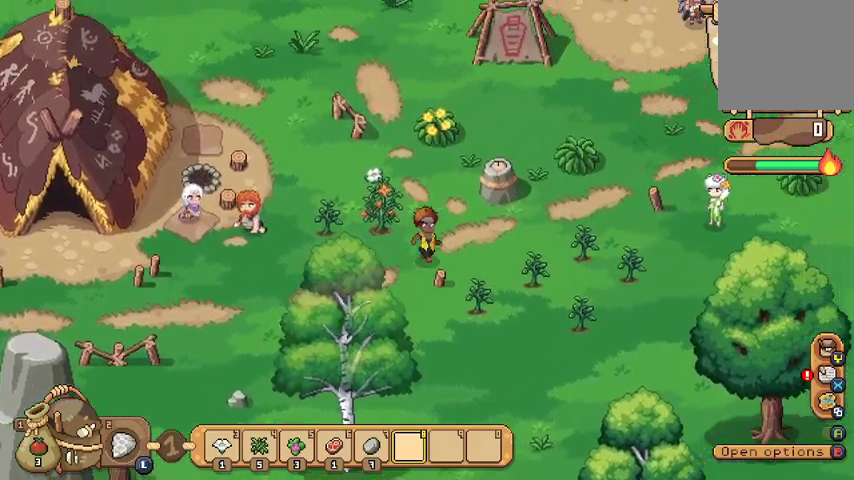
Gameplay with a controller (Xbox layout); each line is a JSON object with the inputs held at the frame after it. "events" lists button and stick changes between this image and that frame as [ms after this image, input, new state], when the widget could be followed in between.
{"buttons": [], "left_stick": "right", "right_stick": "center", "events": [[200, "left_stick", "right"]]}
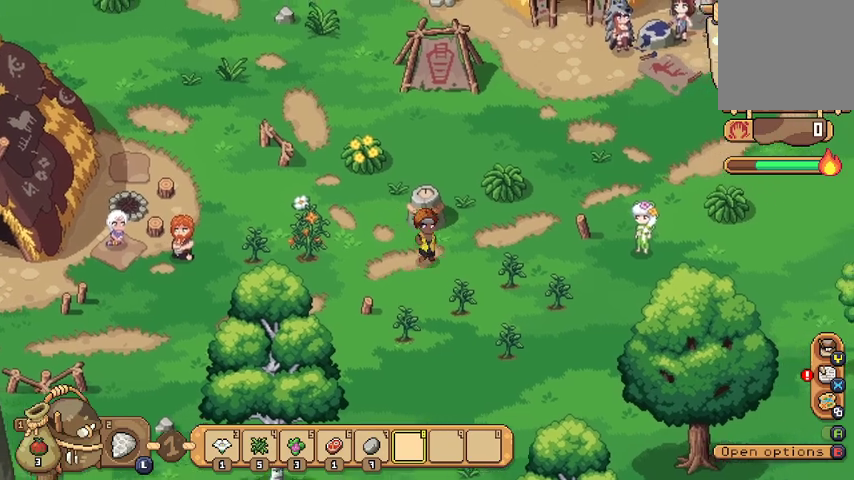
{"buttons": [], "left_stick": "up-right", "right_stick": "center", "events": [[200, "left_stick", "up-right"]]}
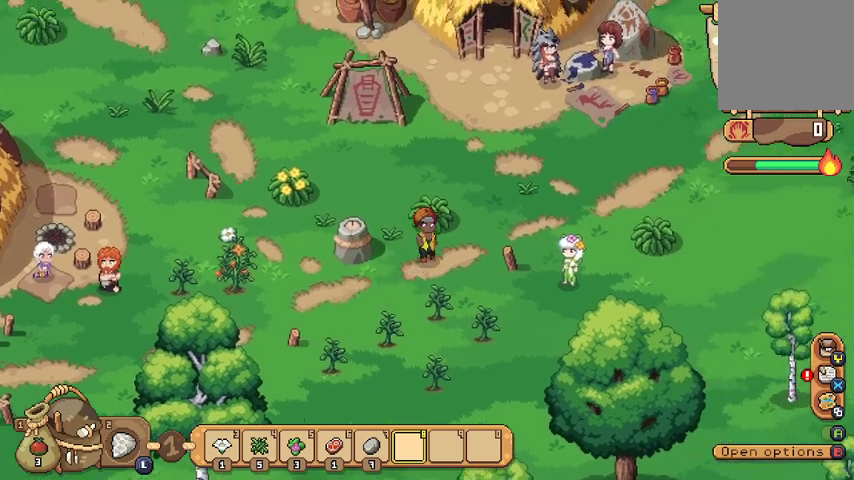
{"buttons": [], "left_stick": "up-right", "right_stick": "center", "events": []}
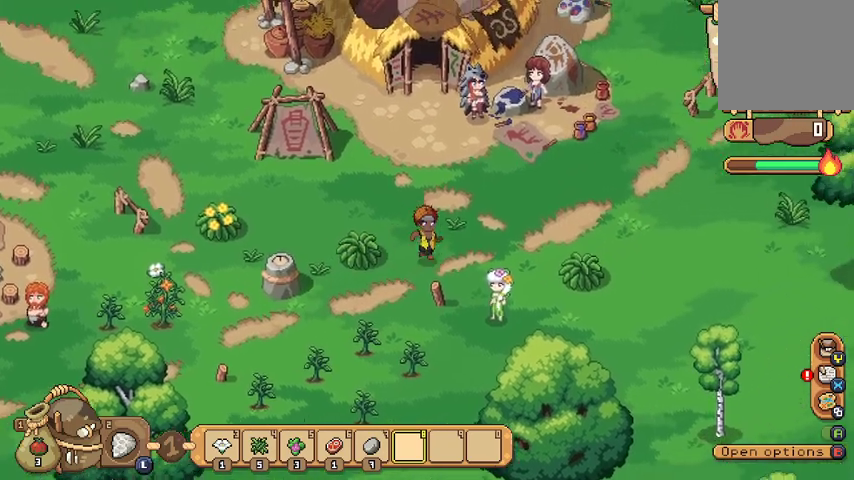
{"buttons": [], "left_stick": "up-right", "right_stick": "center", "events": []}
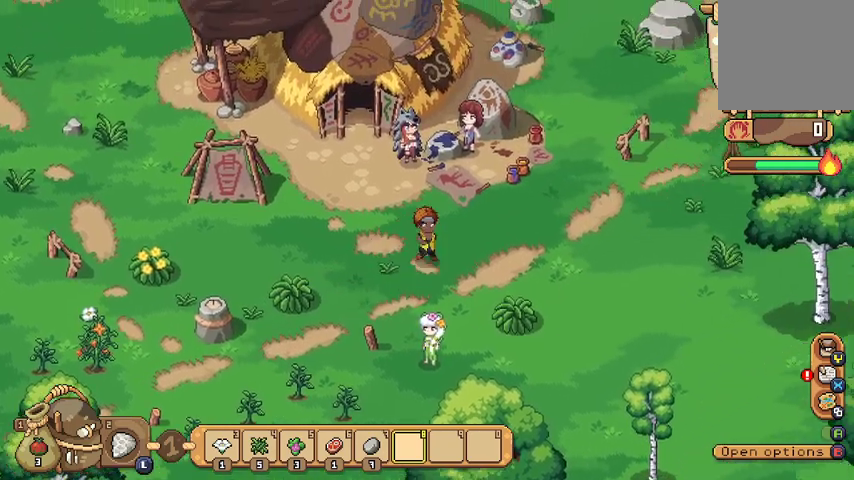
{"buttons": [], "left_stick": "up-right", "right_stick": "center", "events": []}
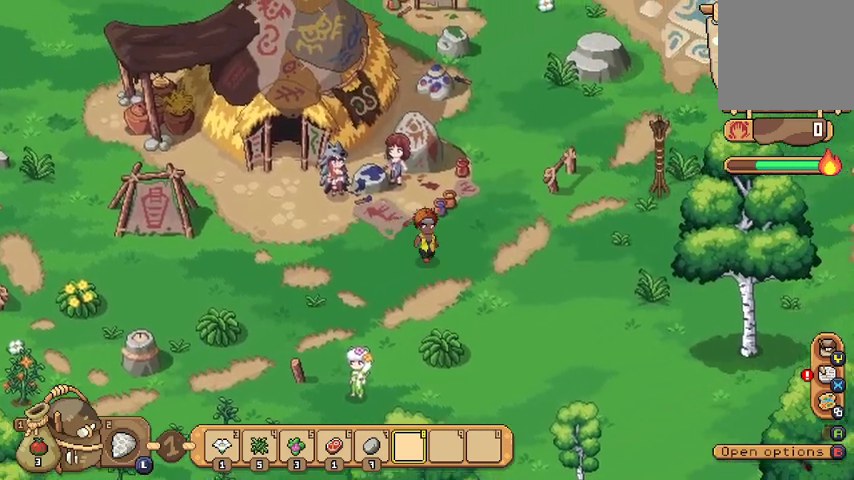
{"buttons": [], "left_stick": "up-right", "right_stick": "center", "events": []}
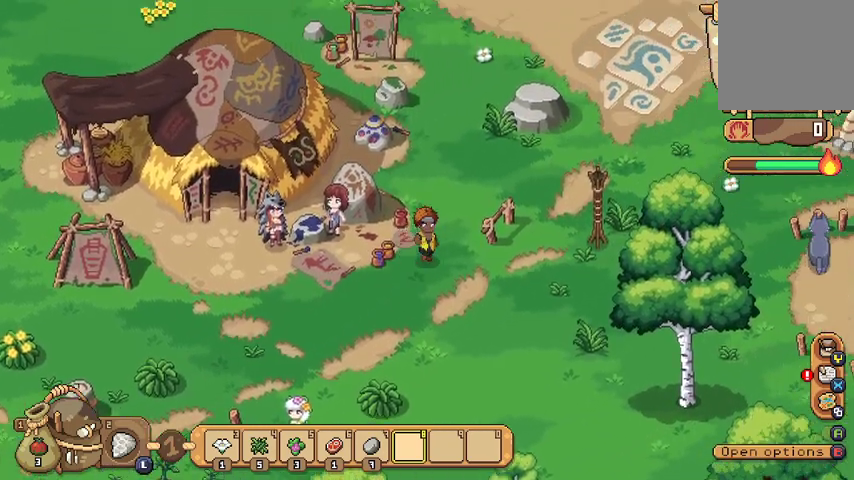
{"buttons": [], "left_stick": "up-right", "right_stick": "center", "events": []}
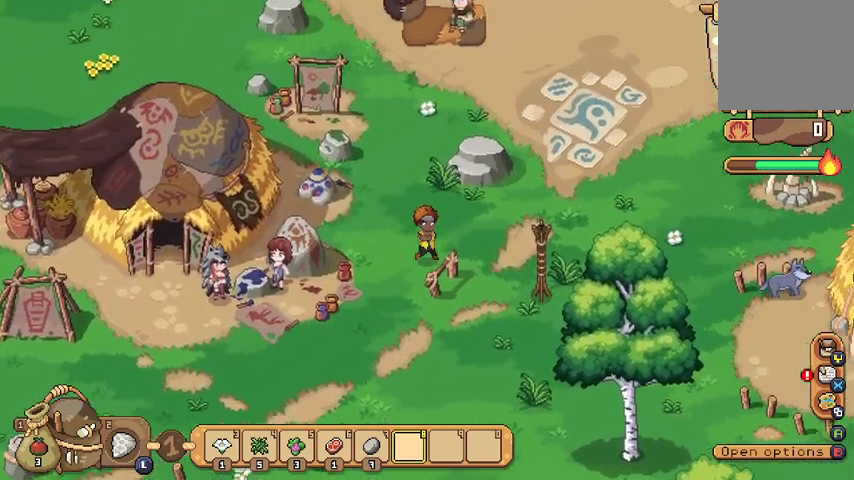
{"buttons": [], "left_stick": "up-right", "right_stick": "center", "events": []}
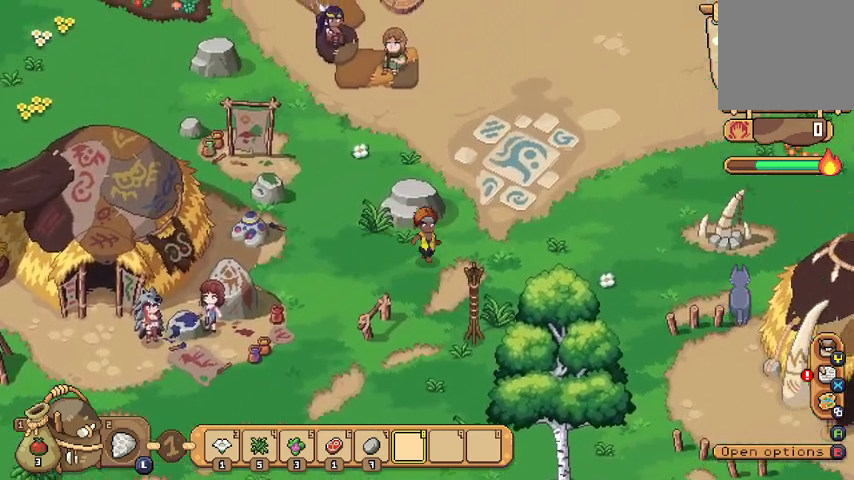
{"buttons": [], "left_stick": "right", "right_stick": "center", "events": [[300, "left_stick", "right"]]}
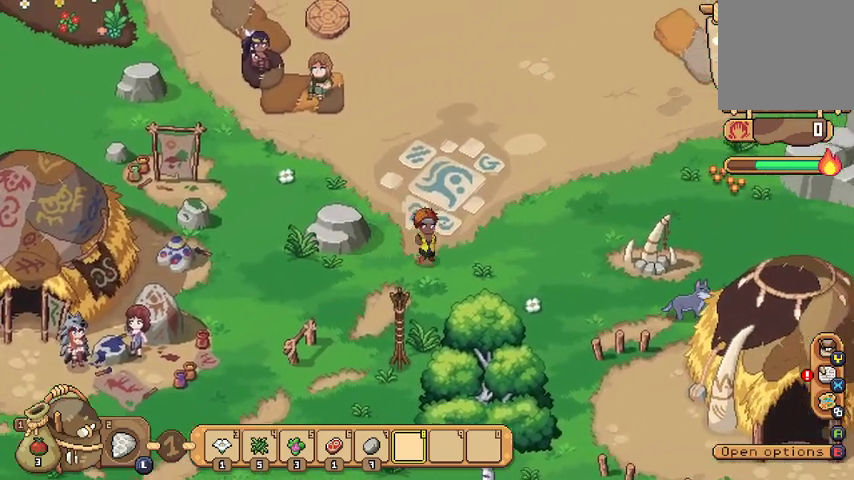
{"buttons": [], "left_stick": "right", "right_stick": "center", "events": [[100, "R1", "down"], [200, "R1", "up"]]}
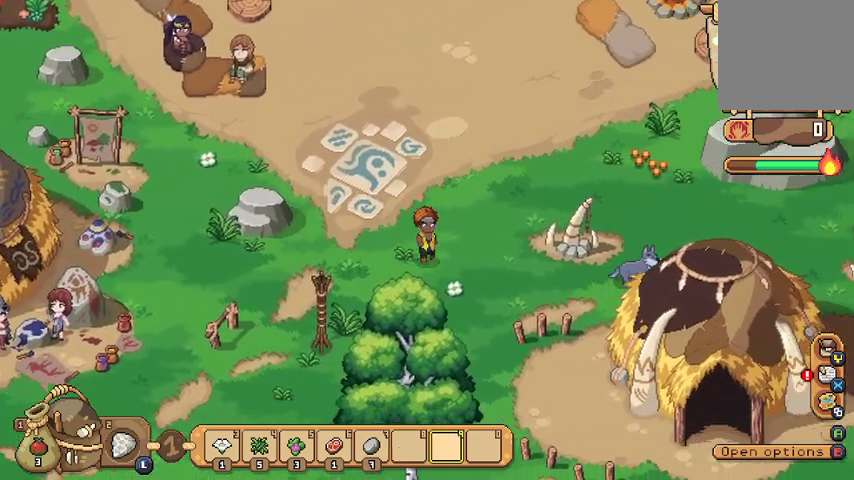
{"buttons": [], "left_stick": "right", "right_stick": "center", "events": [[167, "L2", "down"], [233, "L2", "up"]]}
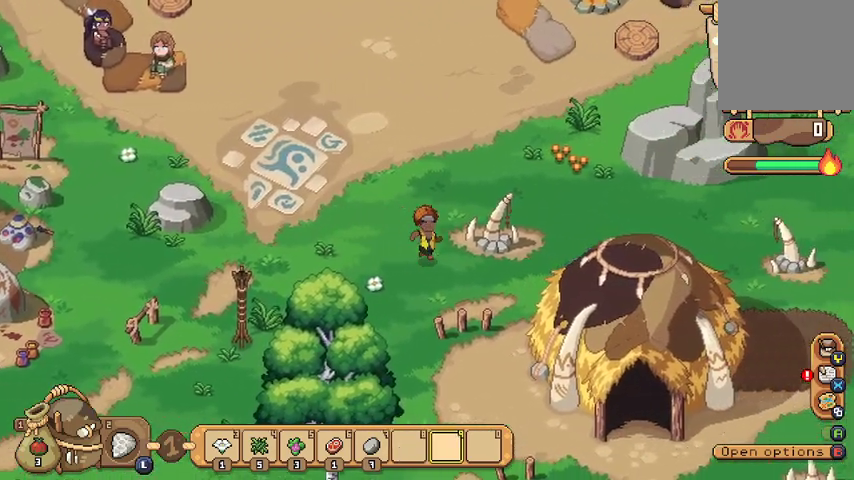
{"buttons": ["L1"], "left_stick": "right", "right_stick": "center", "events": [[67, "L1", "down"], [167, "L1", "up"], [267, "L1", "down"], [367, "L1", "up"], [467, "L1", "down"]]}
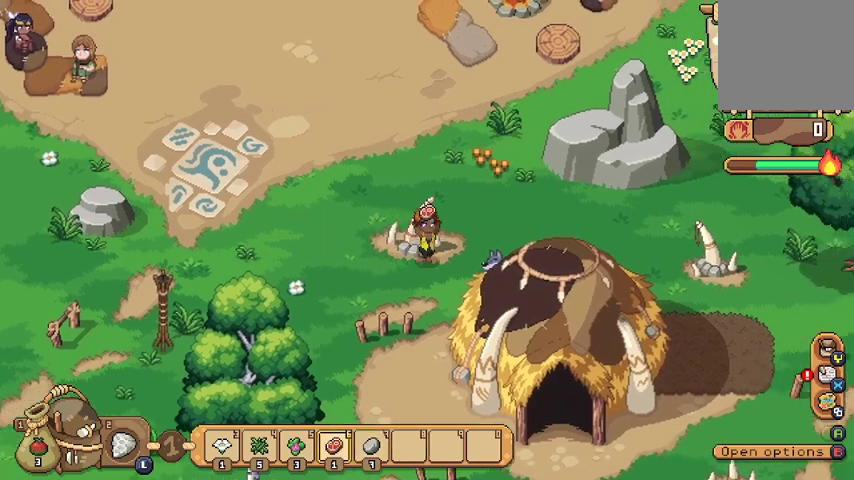
{"buttons": [], "left_stick": "up-right", "right_stick": "center", "events": [[33, "L1", "up"], [333, "left_stick", "up-right"]]}
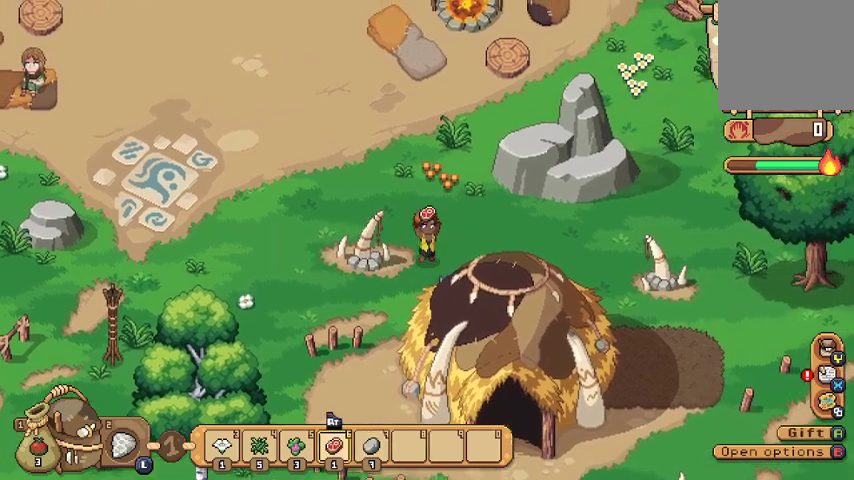
{"buttons": [], "left_stick": "down", "right_stick": "center", "events": [[33, "left_stick", "right"], [300, "left_stick", "down"]]}
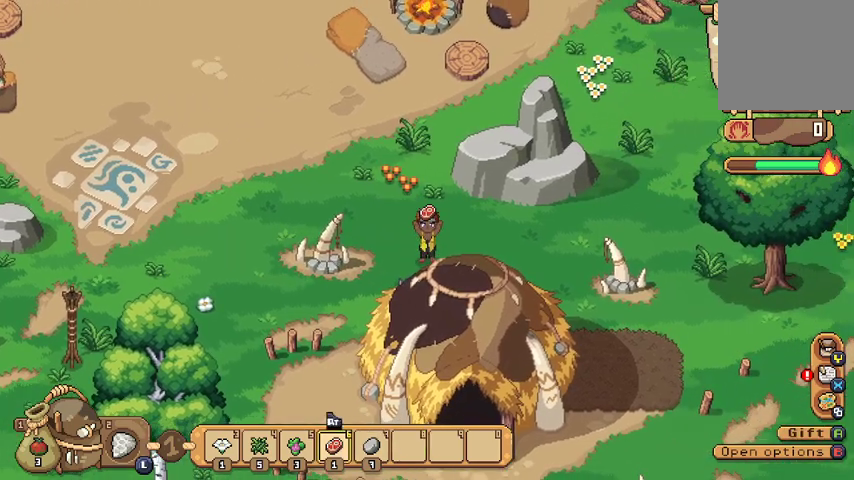
{"buttons": [], "left_stick": "center", "right_stick": "center", "events": [[133, "left_stick", "center"], [300, "A", "down"], [467, "A", "up"]]}
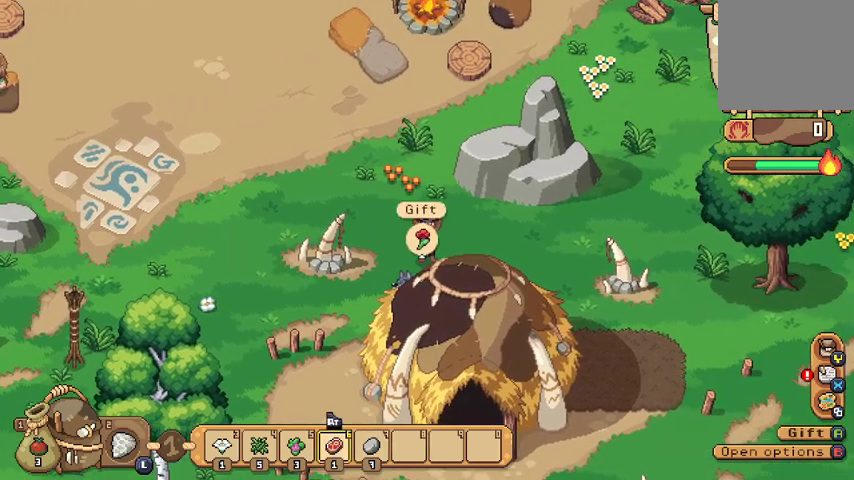
{"buttons": [], "left_stick": "down", "right_stick": "center", "events": [[167, "left_stick", "left"], [467, "left_stick", "down"]]}
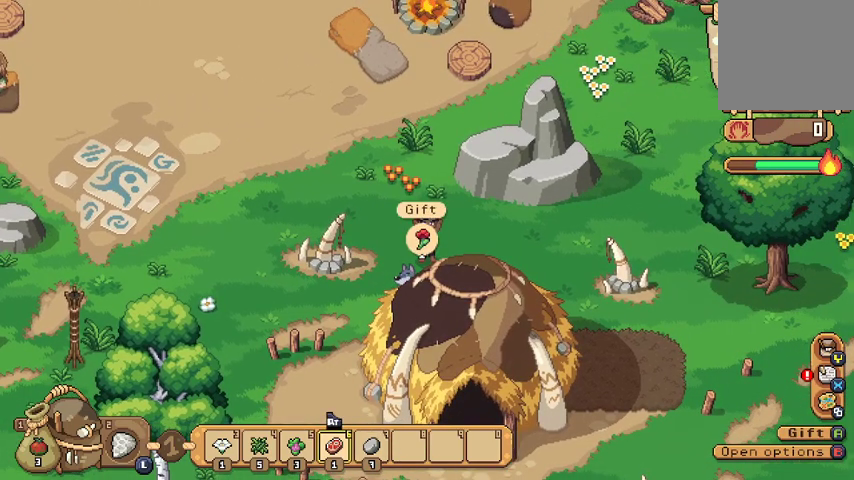
{"buttons": [], "left_stick": "center", "right_stick": "center", "events": [[33, "left_stick", "center"], [100, "A", "down"], [233, "A", "up"]]}
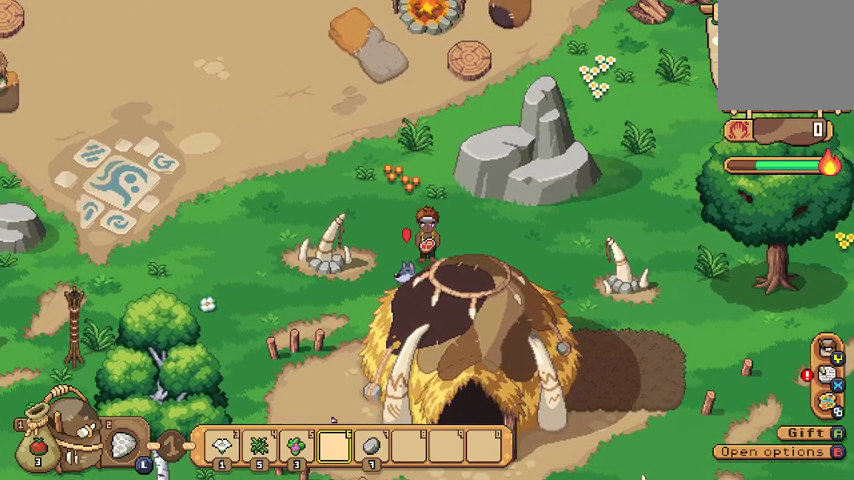
{"buttons": [], "left_stick": "center", "right_stick": "center", "events": []}
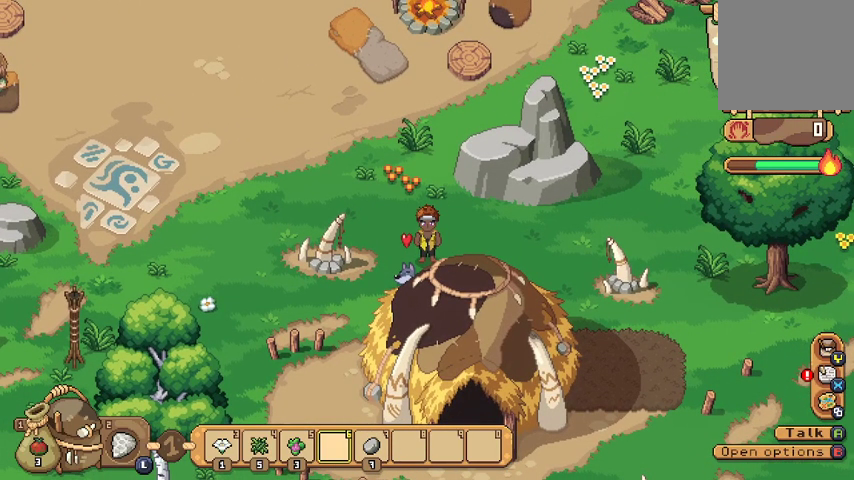
{"buttons": [], "left_stick": "up-left", "right_stick": "center", "events": [[67, "left_stick", "left"], [133, "left_stick", "up-left"]]}
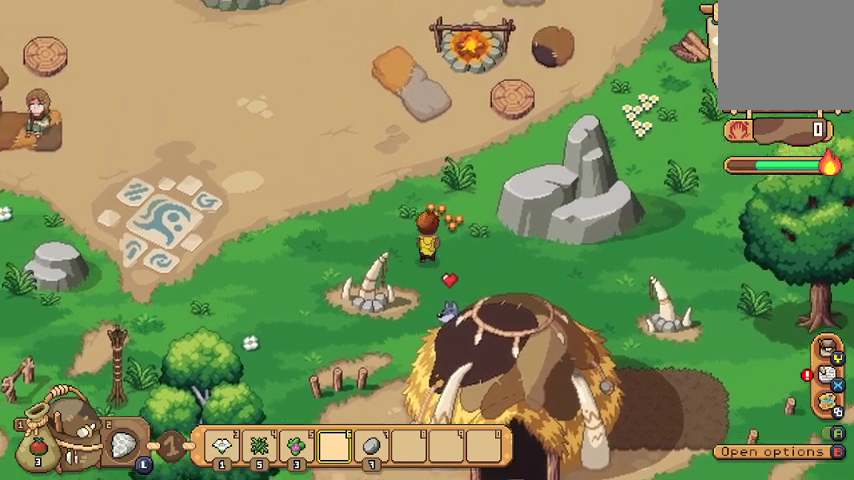
{"buttons": [], "left_stick": "up-left", "right_stick": "center", "events": []}
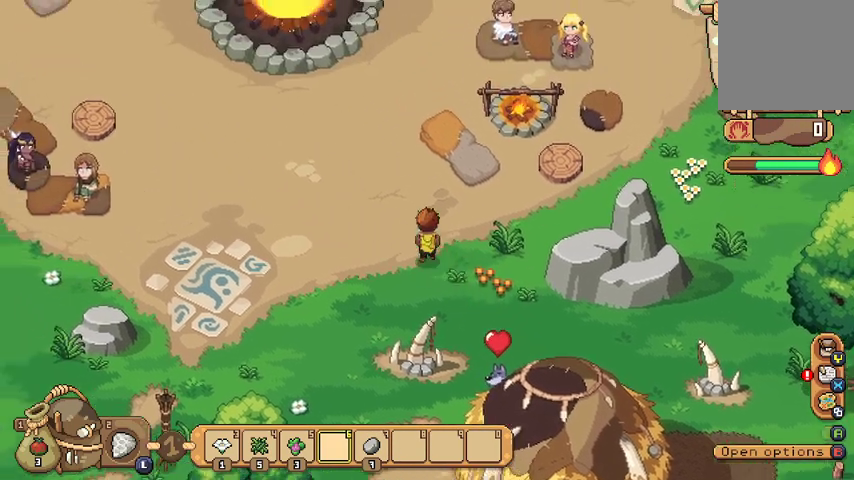
{"buttons": [], "left_stick": "up-left", "right_stick": "center", "events": []}
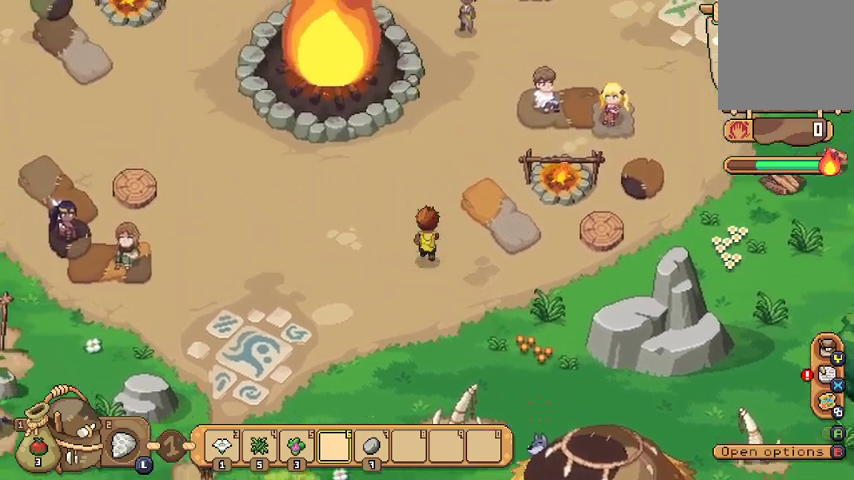
{"buttons": [], "left_stick": "up-right", "right_stick": "center", "events": [[233, "left_stick", "up"], [467, "left_stick", "up-right"]]}
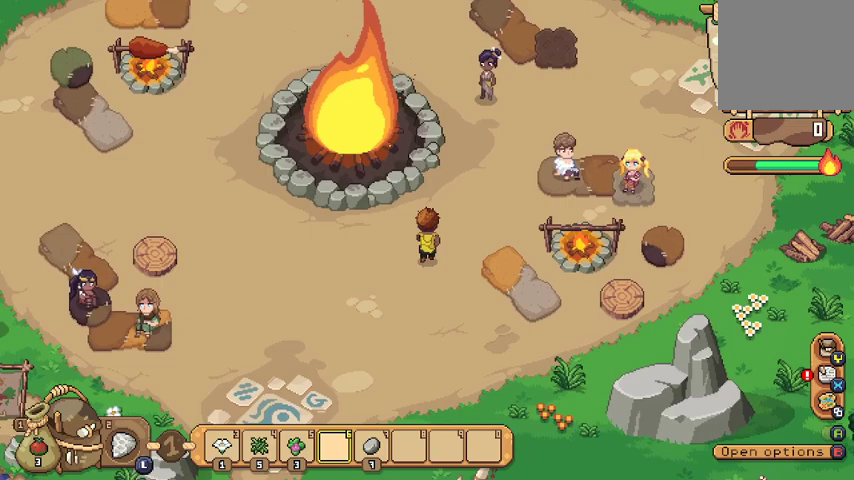
{"buttons": [], "left_stick": "up-right", "right_stick": "center", "events": []}
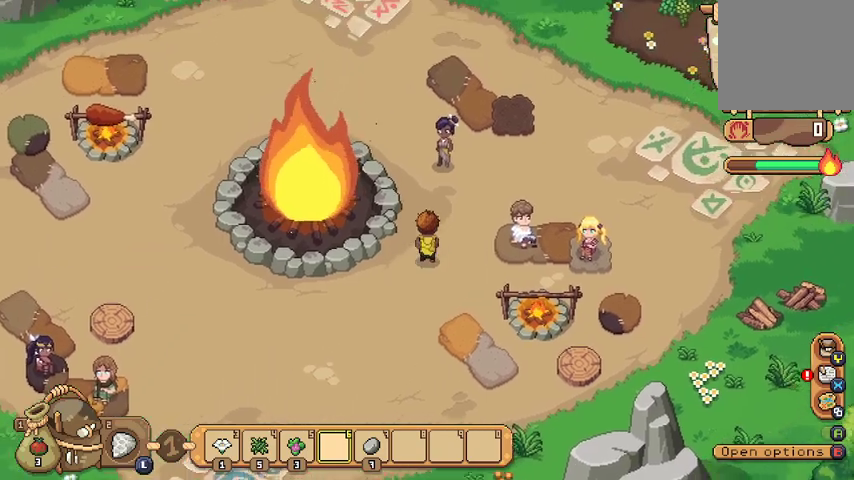
{"buttons": ["L1"], "left_stick": "up-right", "right_stick": "center", "events": [[433, "L1", "down"]]}
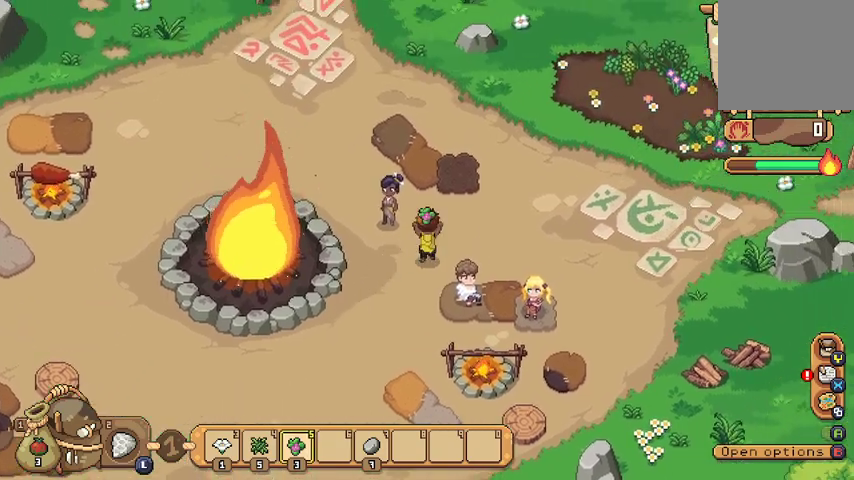
{"buttons": [], "left_stick": "up", "right_stick": "center", "events": [[33, "L1", "up"], [33, "left_stick", "up"]]}
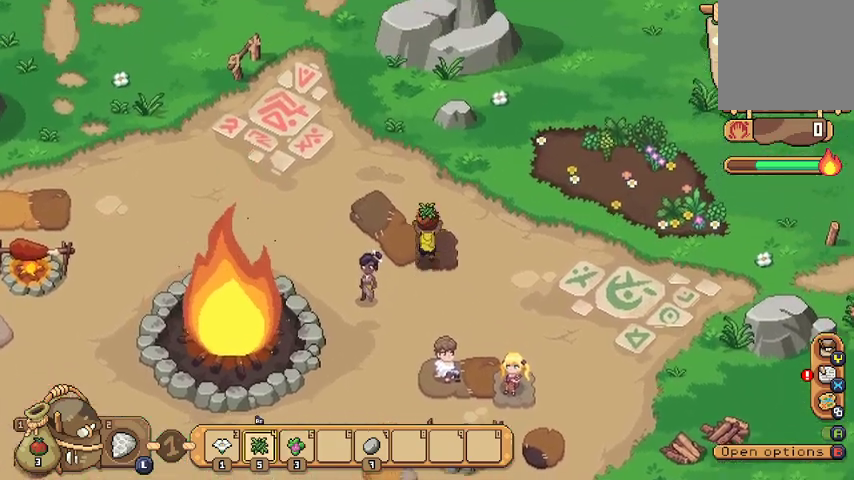
{"buttons": [], "left_stick": "up-left", "right_stick": "center", "events": [[100, "left_stick", "up-left"], [133, "R1", "down"], [233, "R1", "up"]]}
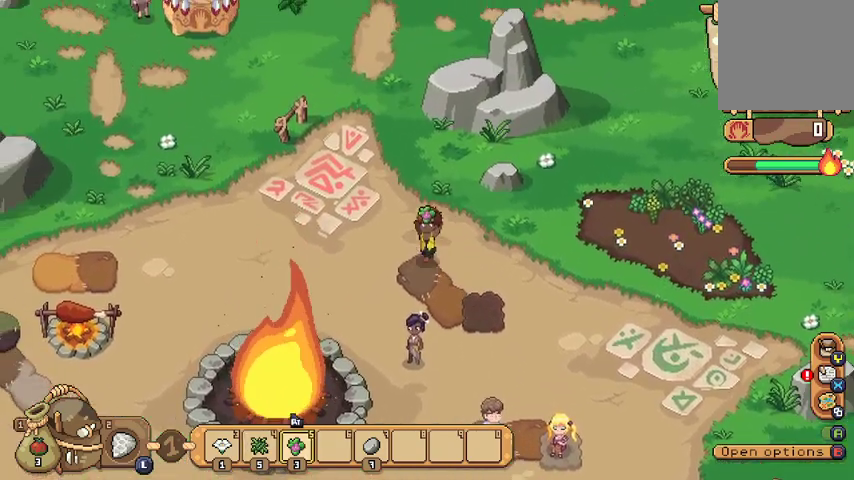
{"buttons": [], "left_stick": "up-left", "right_stick": "center", "events": []}
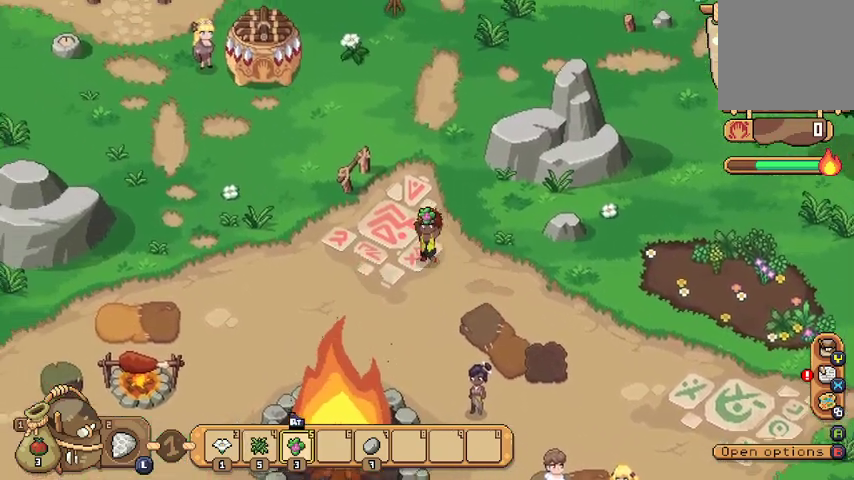
{"buttons": [], "left_stick": "left", "right_stick": "center", "events": [[133, "left_stick", "left"]]}
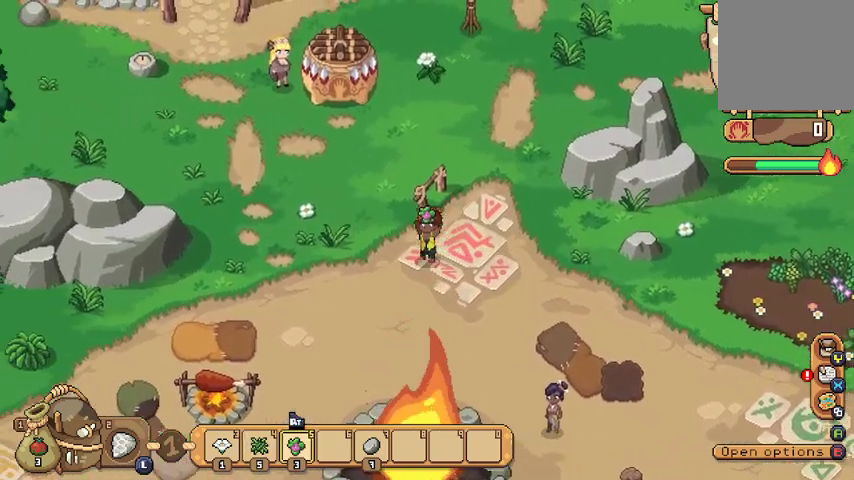
{"buttons": [], "left_stick": "up-left", "right_stick": "center", "events": [[67, "left_stick", "up-left"]]}
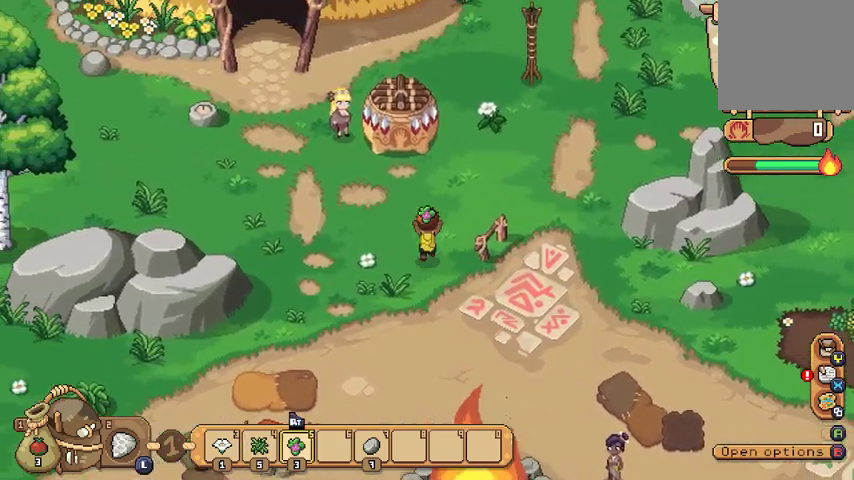
{"buttons": [], "left_stick": "up", "right_stick": "center", "events": [[300, "left_stick", "up"]]}